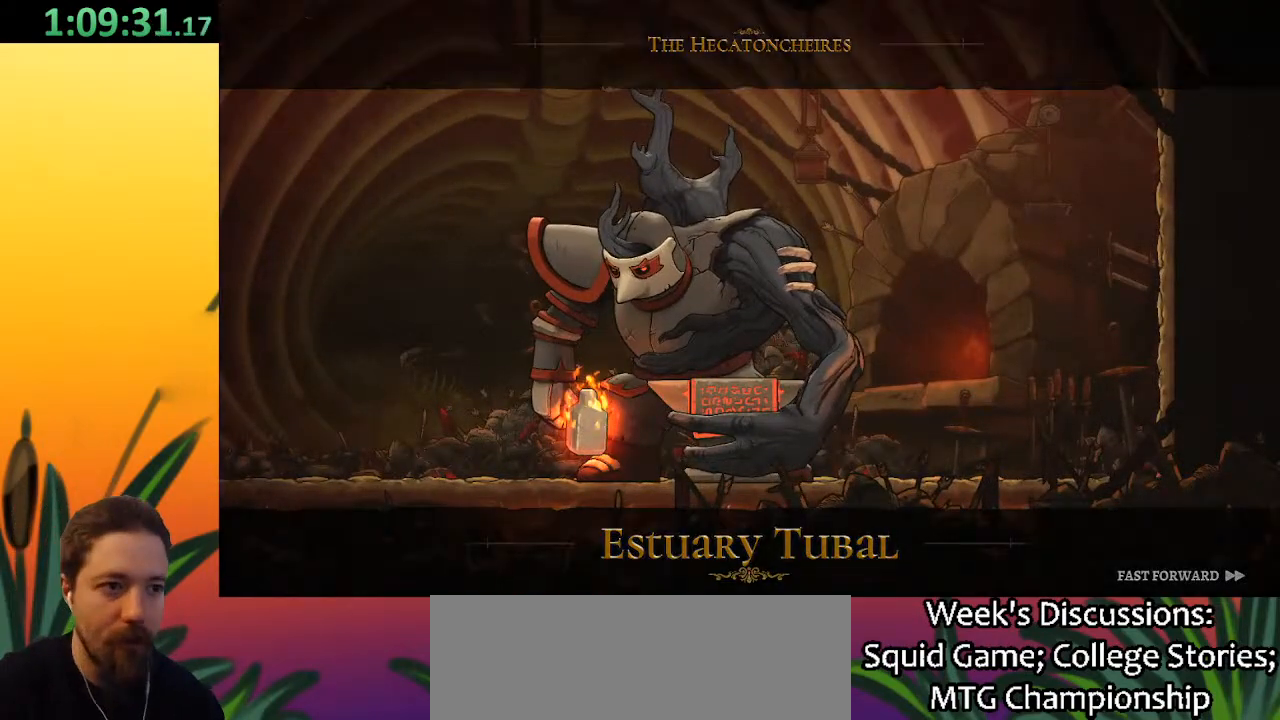
Gameplay with keyboard; each line is a JSON object with the keys held at the frame after it. "events" lists presses ("down") and releases ("up") of "a", "c", "d", "down", "left", "right", "s", "up", "x" and "z" between this image and that frame as [ms after this image, input, new state], when the widget could be followed in between. No other keys are recorded. Mouse input is not recorded.
{"keys": ["right"], "events": [[400, "right", "down"]]}
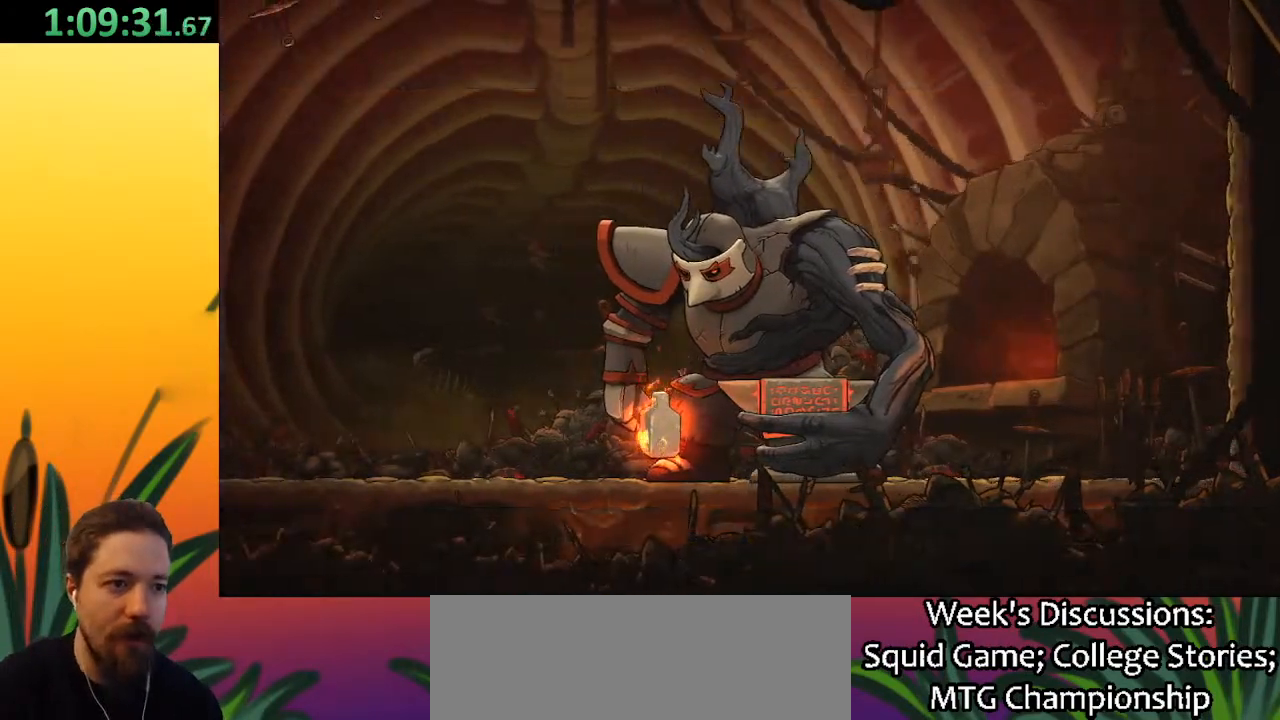
{"keys": ["d", "right"], "events": [[267, "d", "down"]]}
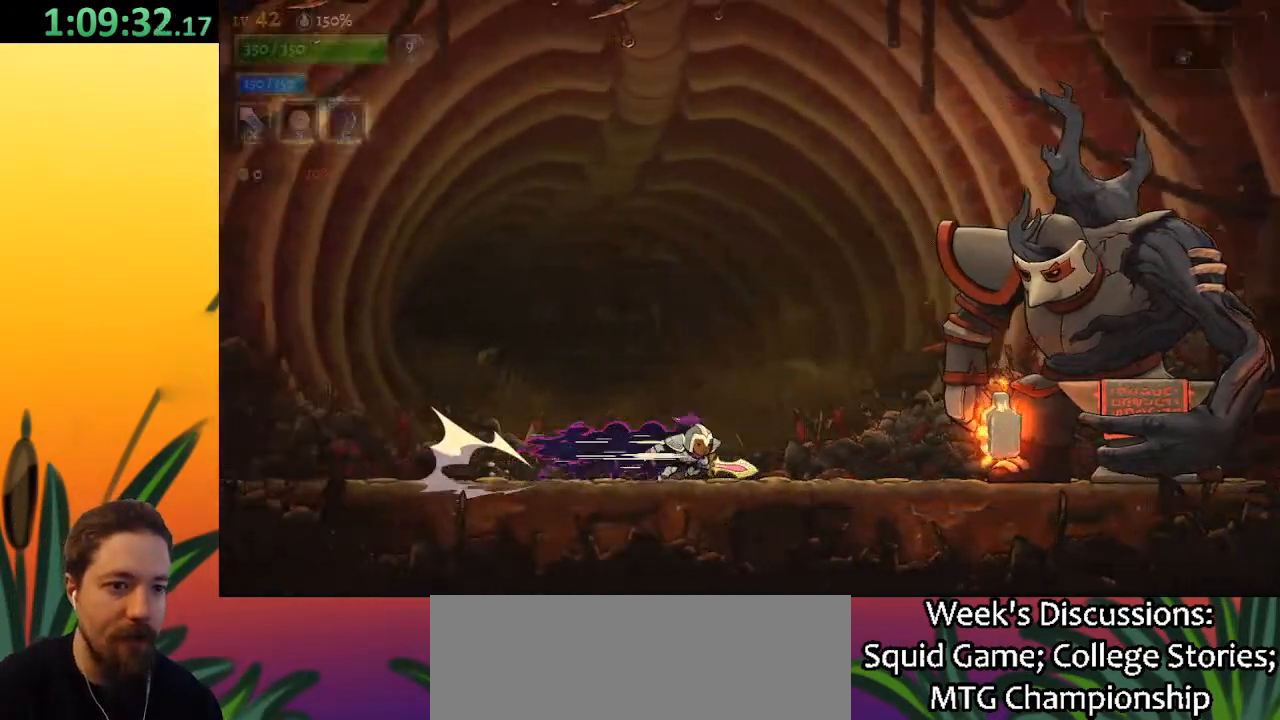
{"keys": [], "events": [[50, "x", "down"], [300, "d", "up"], [350, "right", "up"], [350, "x", "up"]]}
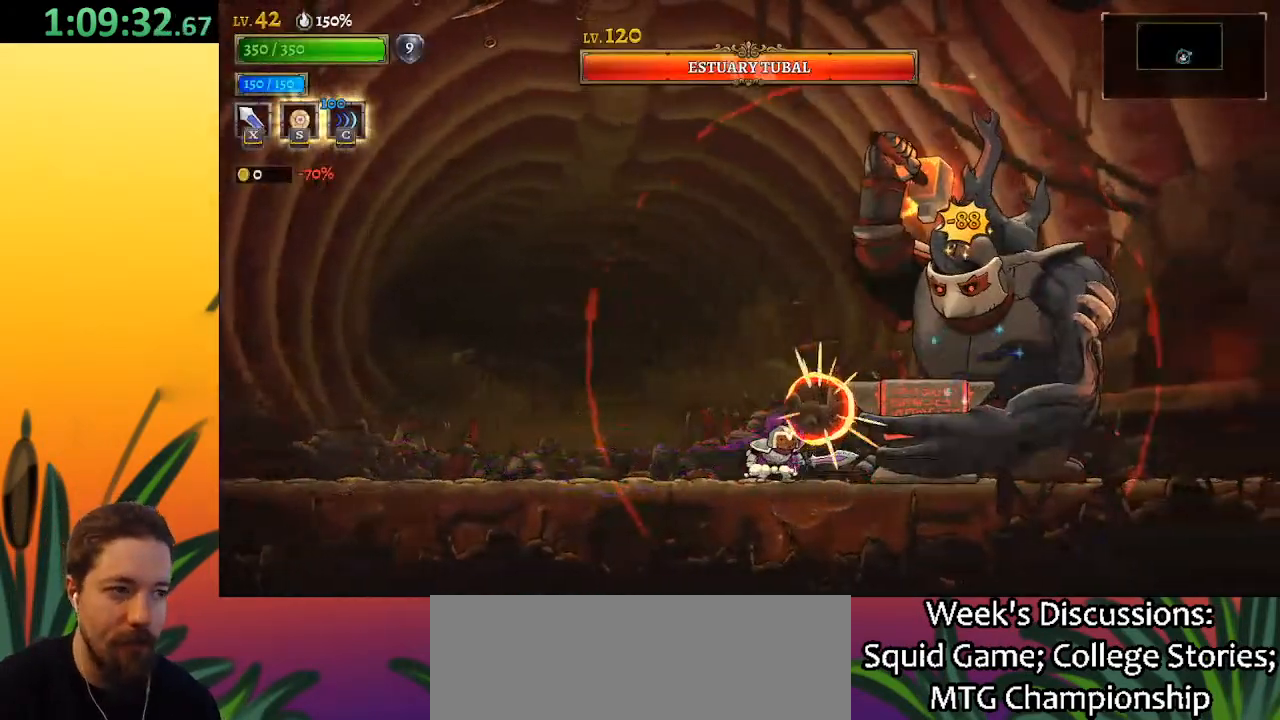
{"keys": ["a"], "events": [[83, "x", "down"], [233, "x", "up"], [500, "a", "down"]]}
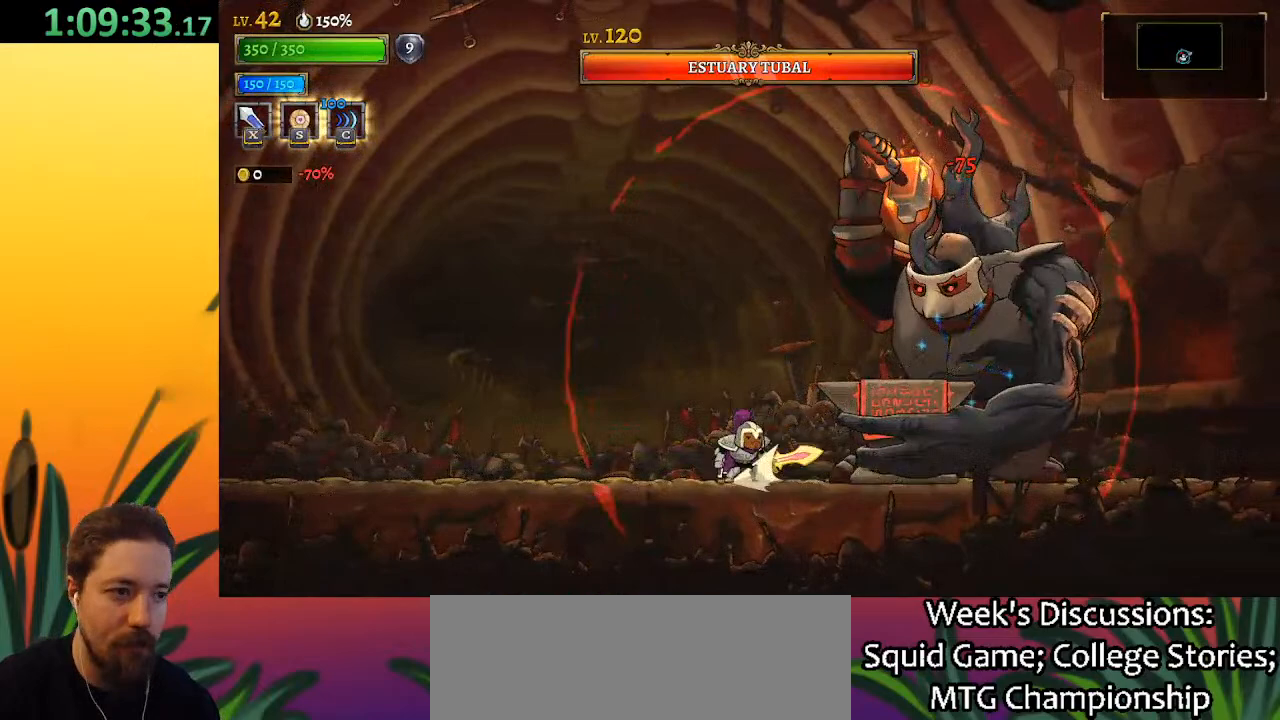
{"keys": ["left"], "events": [[50, "left", "down"], [50, "x", "down"], [383, "a", "up"], [433, "x", "up"]]}
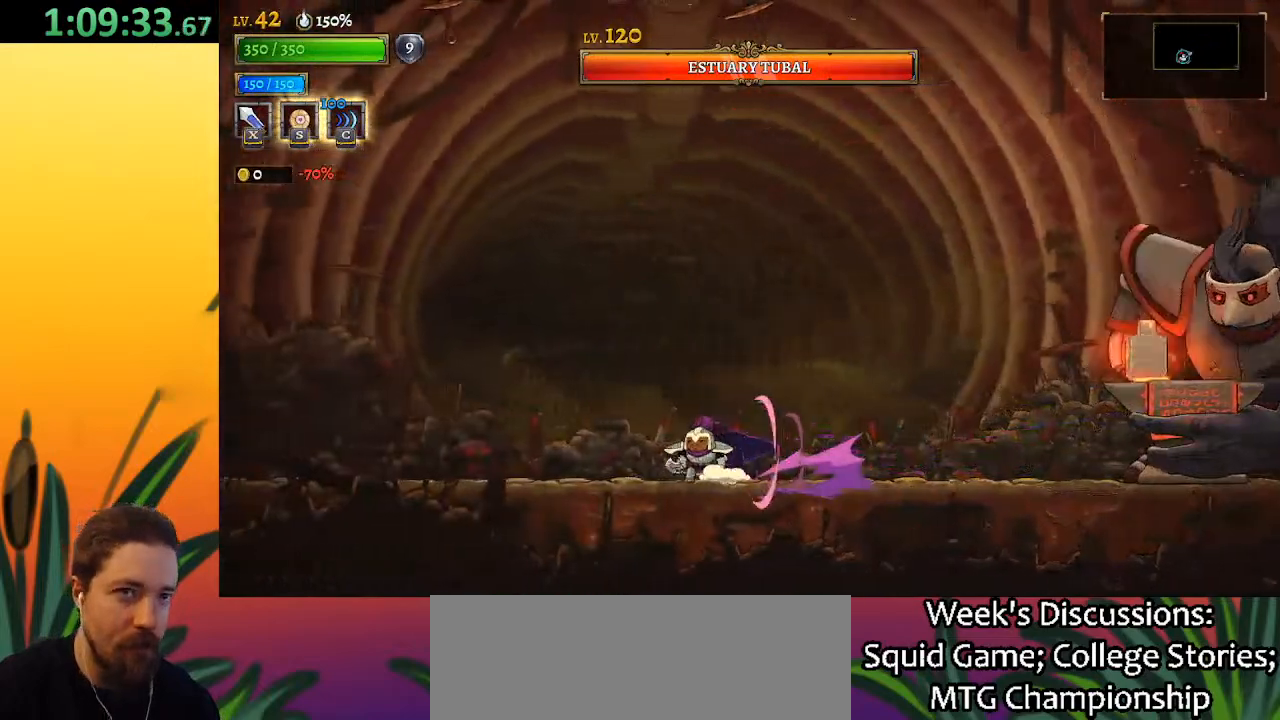
{"keys": [], "events": [[67, "left", "up"], [117, "right", "down"], [217, "right", "up"]]}
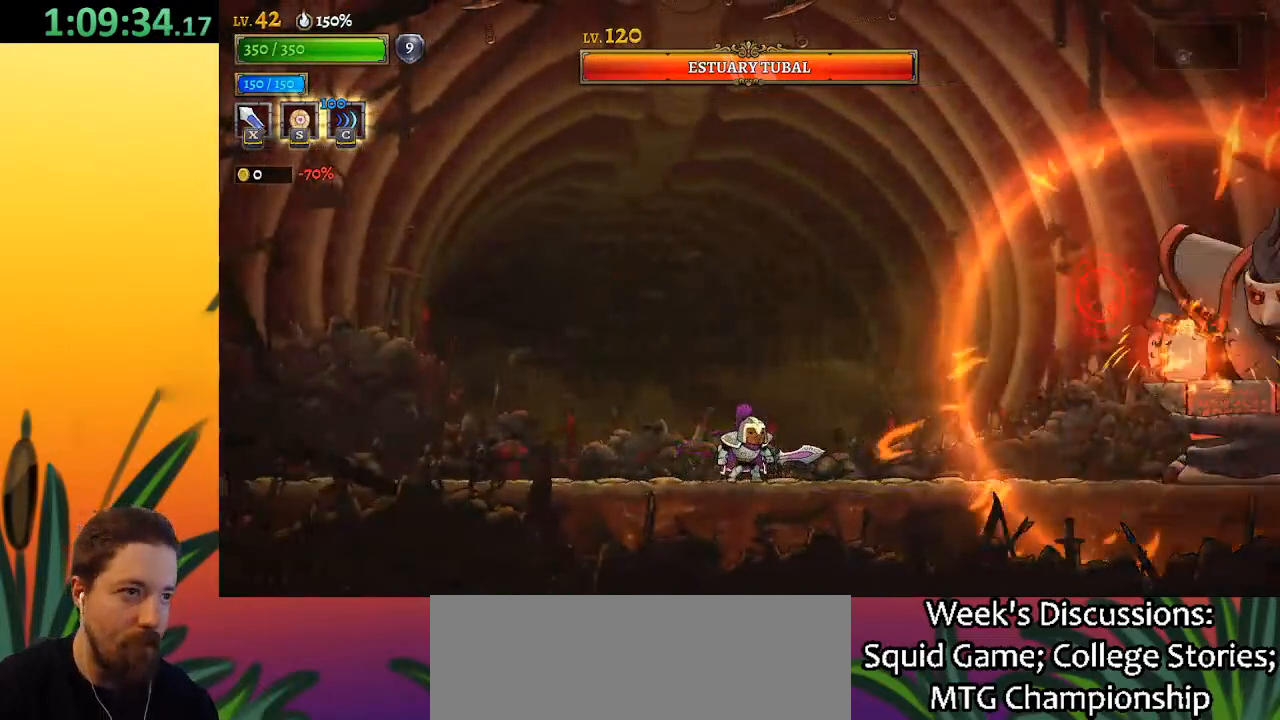
{"keys": ["z"], "events": [[350, "z", "down"]]}
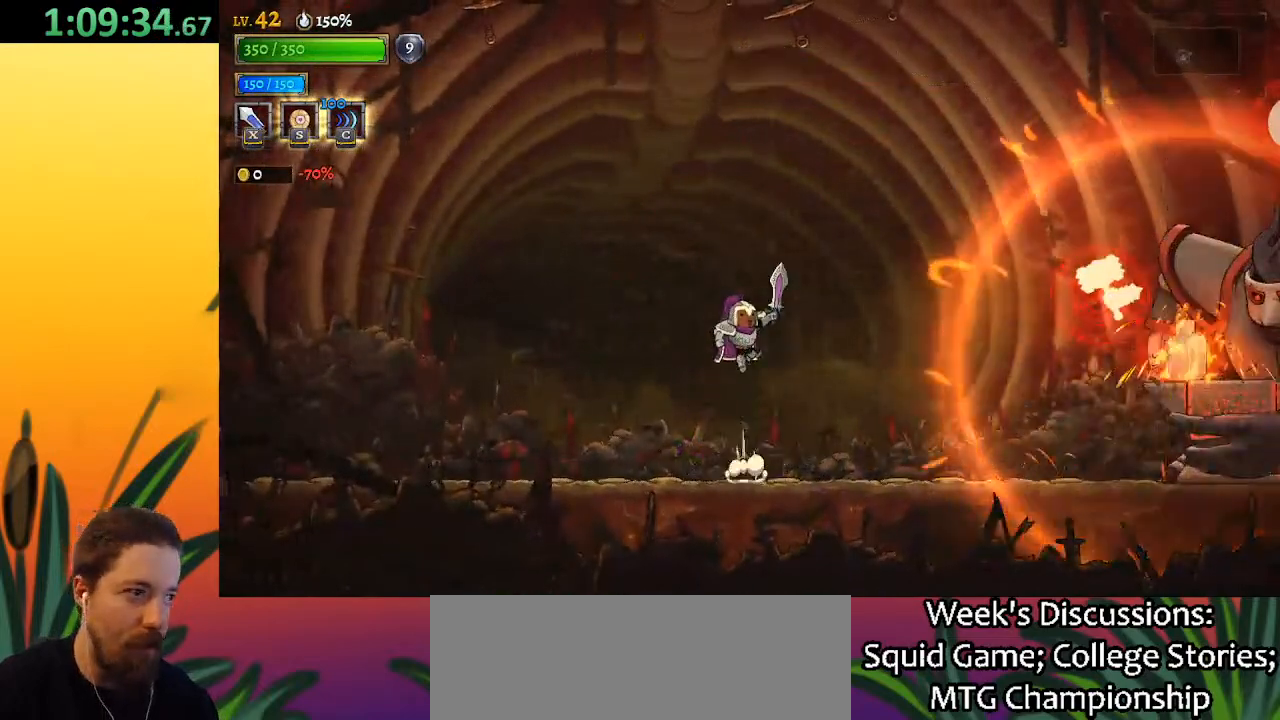
{"keys": [], "events": [[33, "z", "up"], [133, "c", "down"], [233, "c", "up"]]}
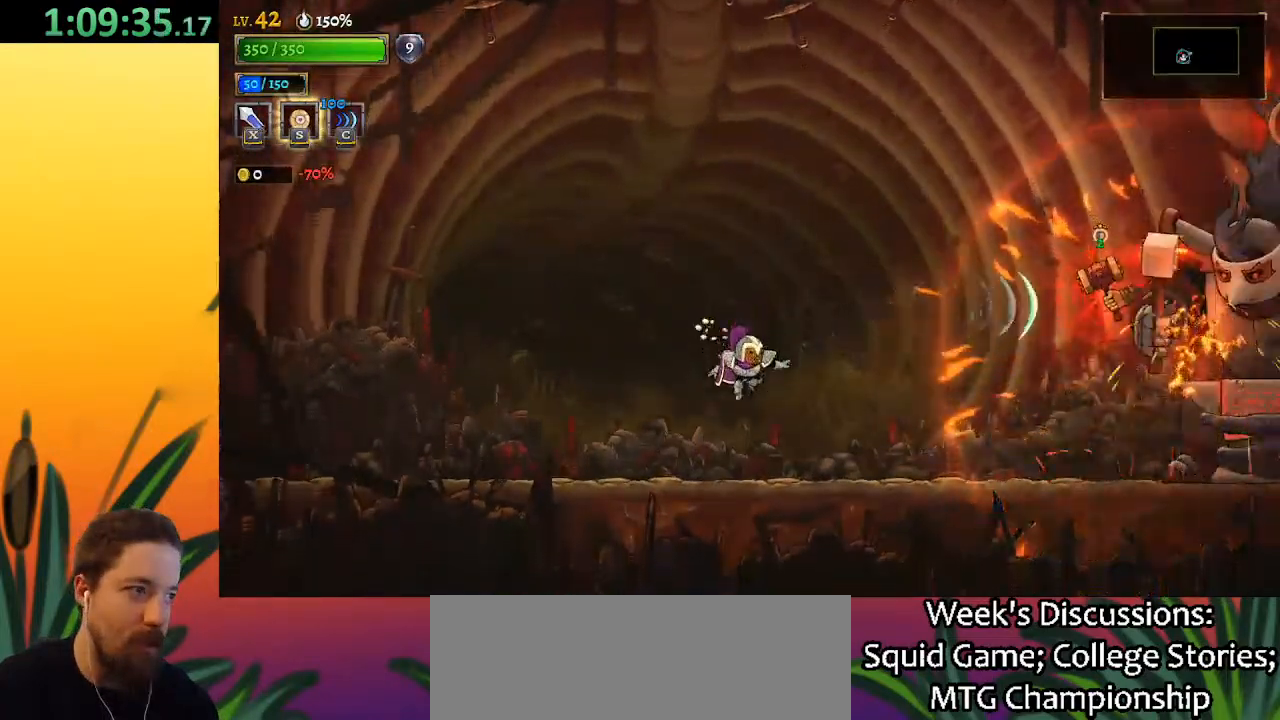
{"keys": ["d", "right"], "events": [[183, "right", "down"], [283, "d", "down"]]}
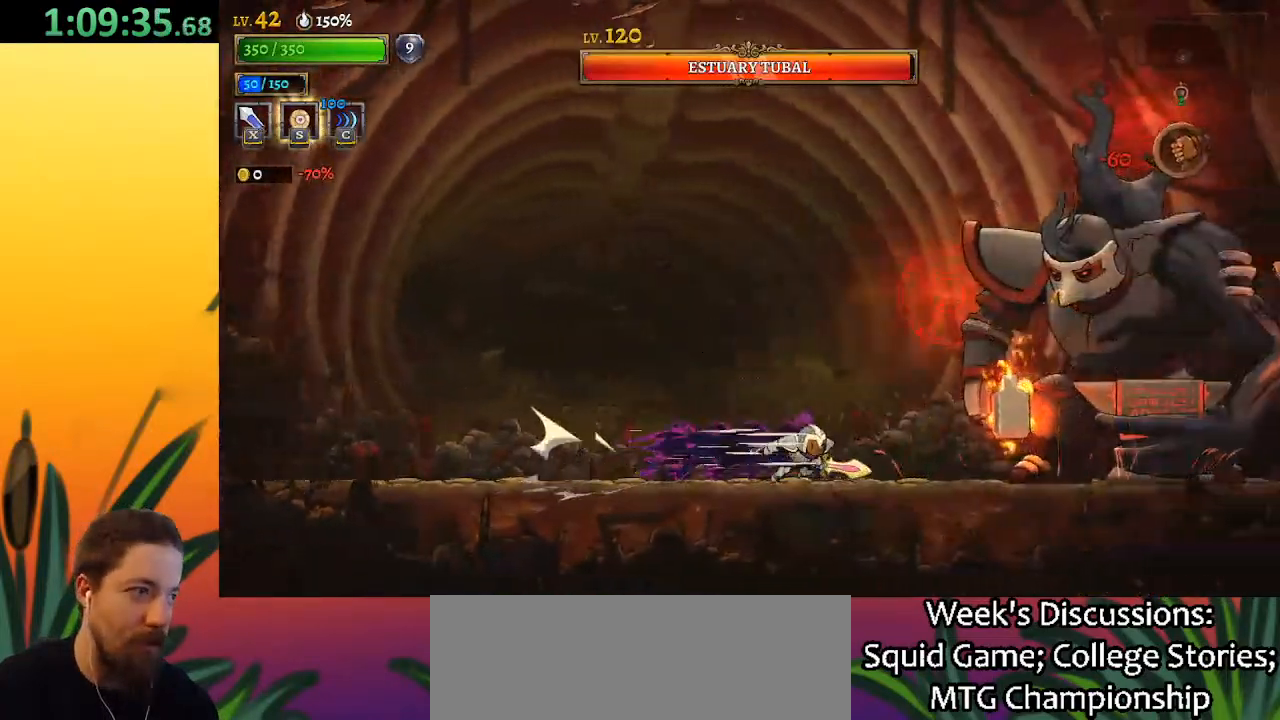
{"keys": ["x"], "events": [[17, "x", "down"], [150, "right", "up"], [200, "d", "up"], [200, "x", "up"], [483, "x", "down"]]}
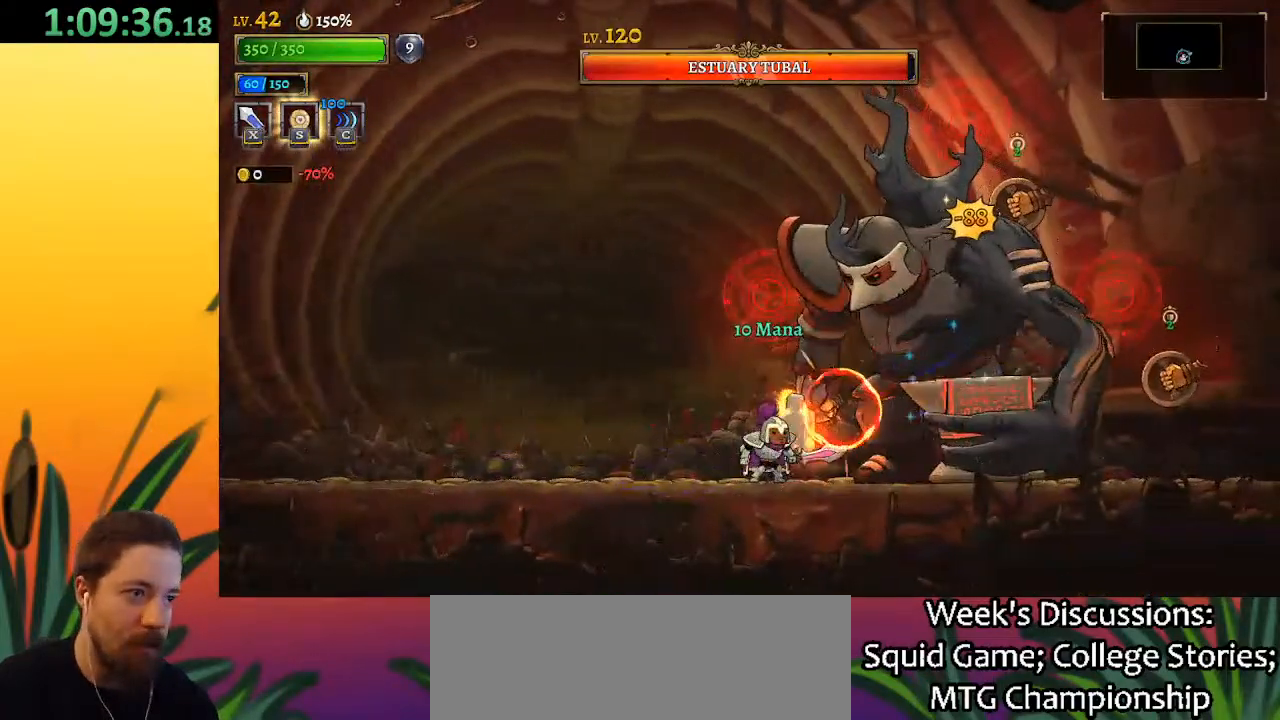
{"keys": ["x"], "events": [[33, "left", "down"], [133, "x", "up"], [317, "left", "up"], [367, "right", "down"], [450, "x", "down"], [500, "right", "up"]]}
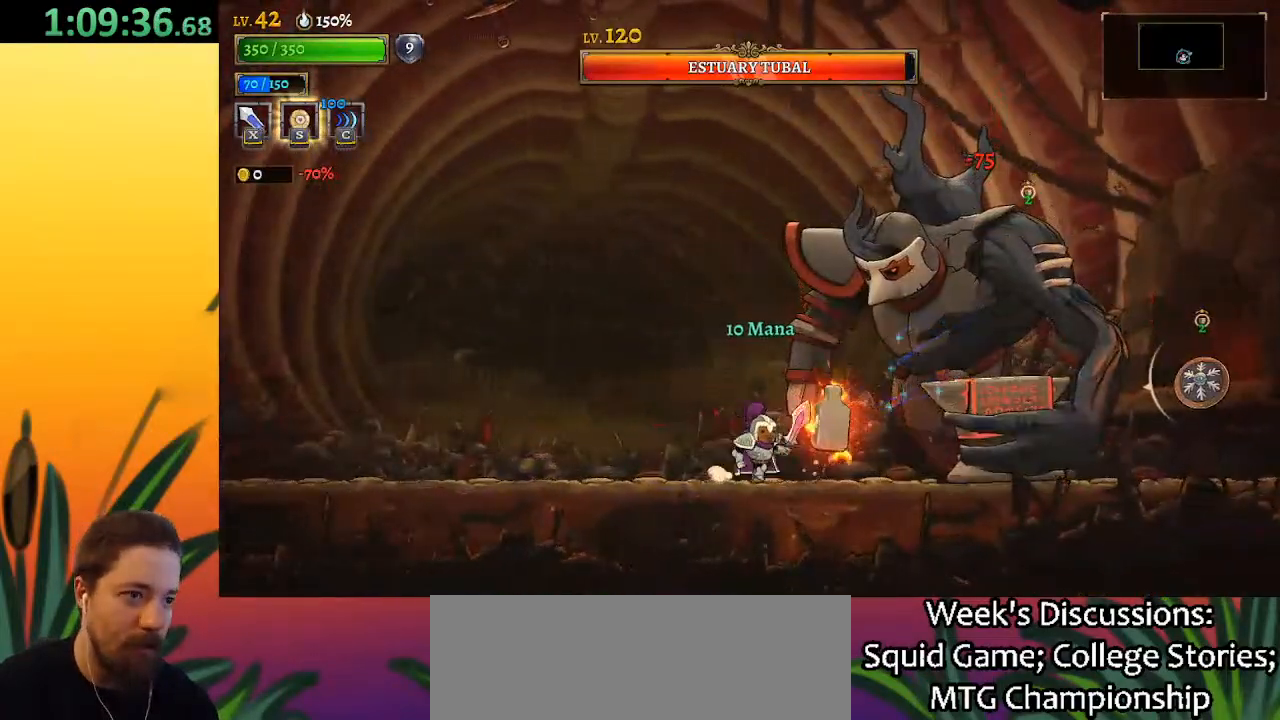
{"keys": [], "events": [[50, "x", "up"], [100, "left", "down"], [233, "left", "up"], [283, "right", "down"], [383, "right", "up"], [417, "x", "down"], [467, "x", "up"]]}
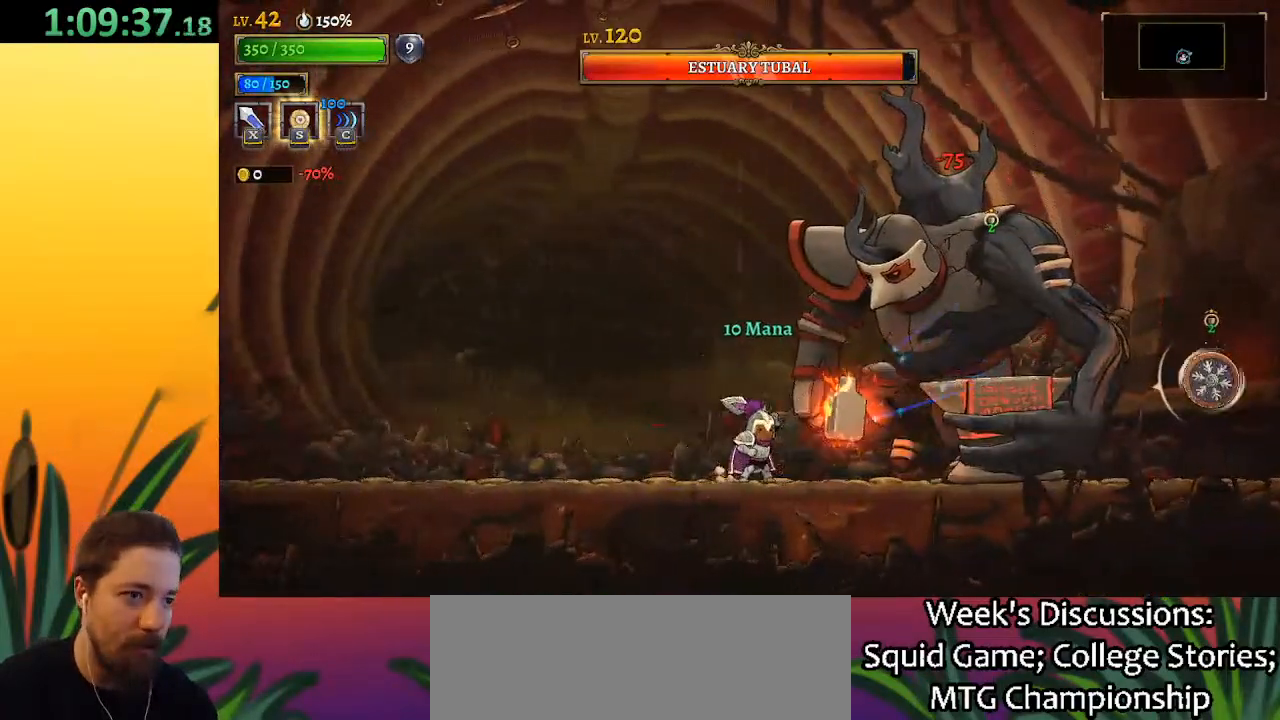
{"keys": ["left"], "events": [[17, "left", "down"], [200, "left", "up"], [200, "right", "down"], [300, "right", "up"], [350, "x", "down"], [433, "left", "down"], [433, "x", "up"]]}
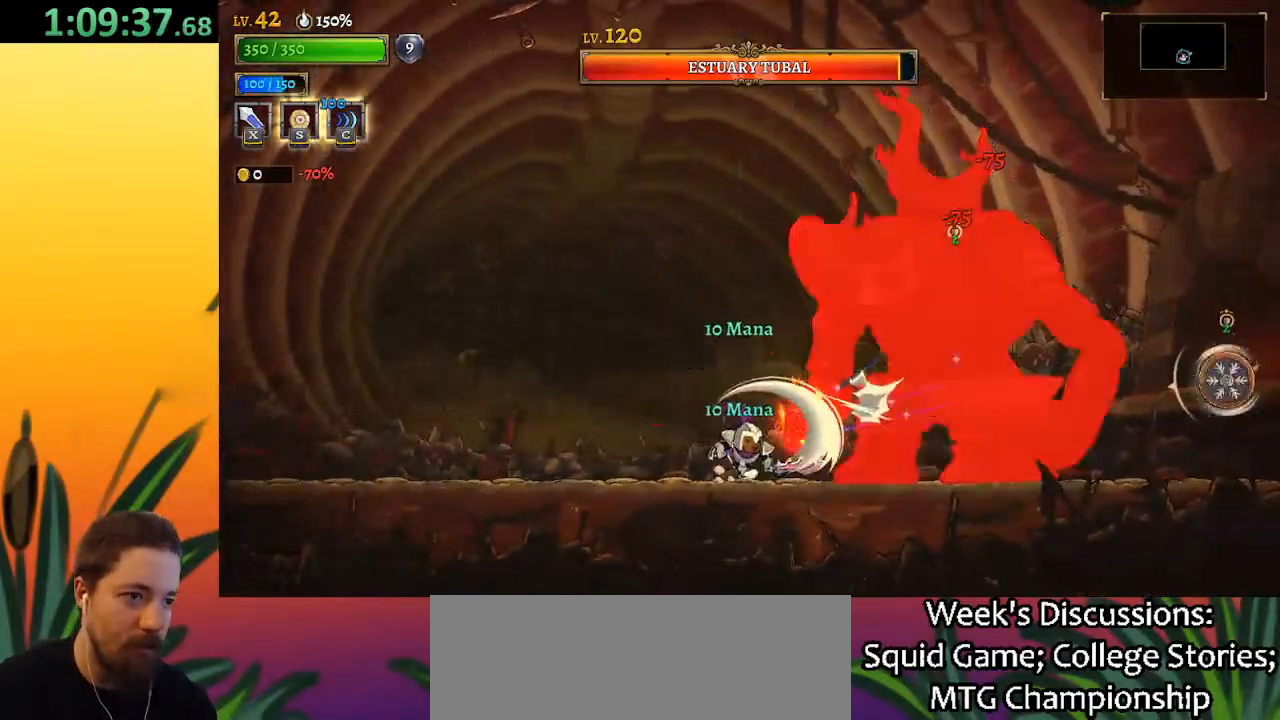
{"keys": [], "events": [[167, "left", "up"], [217, "right", "down"], [317, "right", "up"]]}
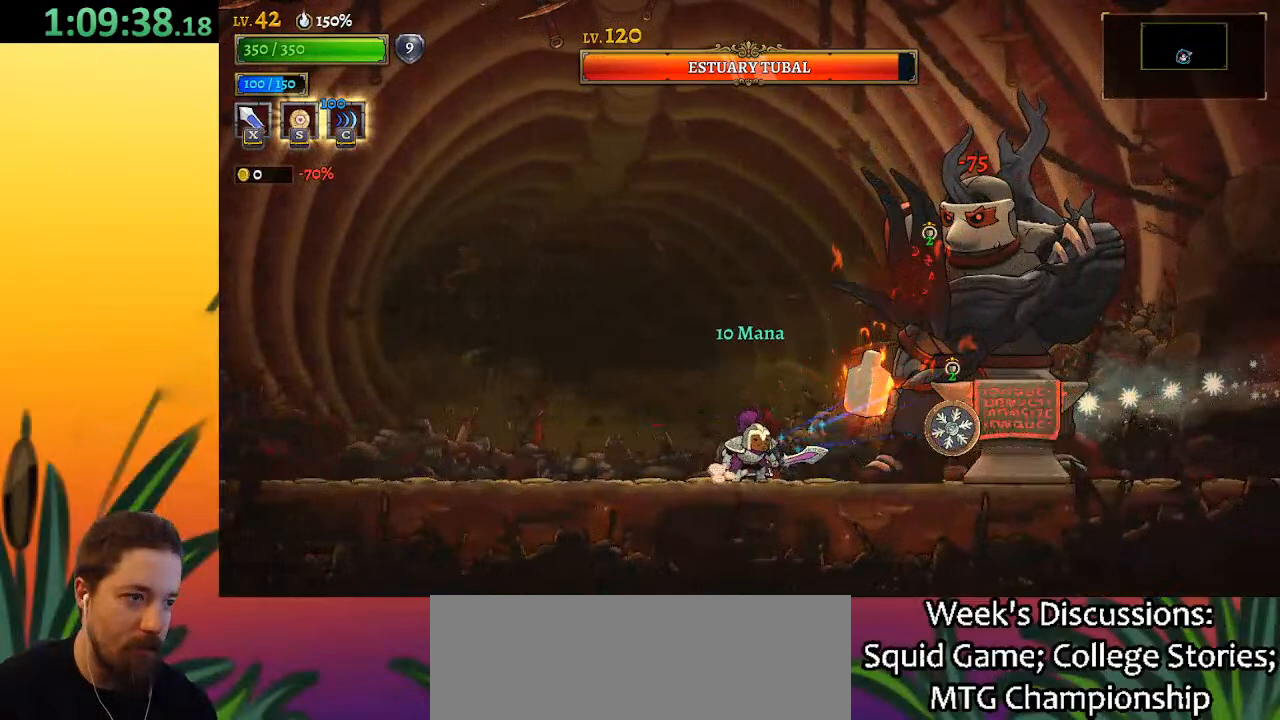
{"keys": [], "events": [[50, "x", "down"], [133, "x", "up"]]}
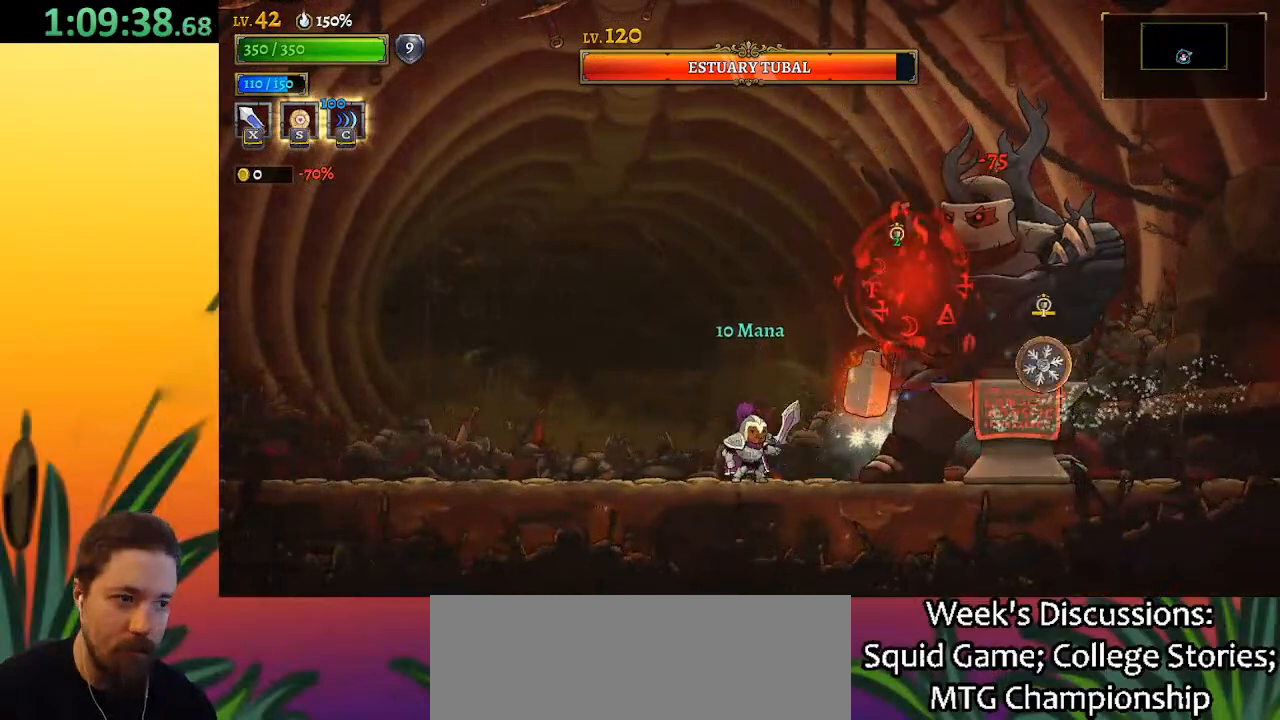
{"keys": ["a", "left"], "events": [[17, "right", "down"], [17, "x", "down"], [117, "x", "up"], [150, "right", "up"], [200, "left", "down"], [250, "a", "down"]]}
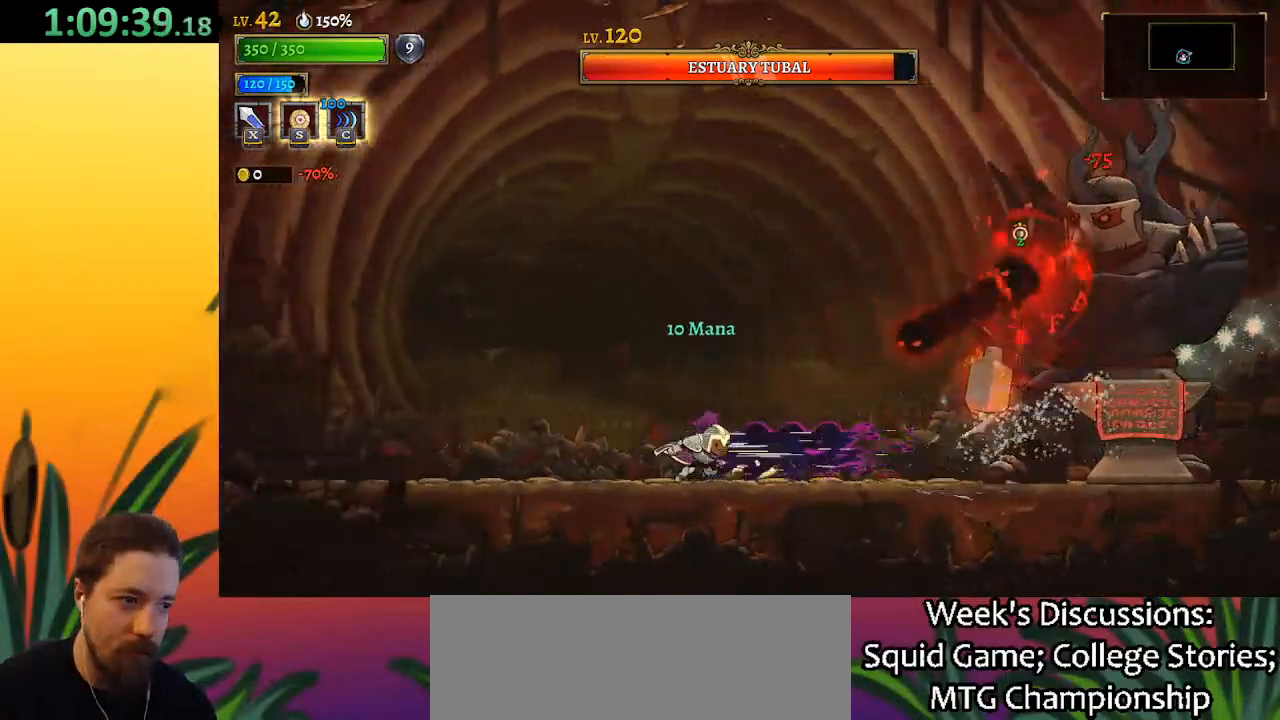
{"keys": ["z"], "events": [[83, "a", "up"], [317, "z", "down"], [367, "left", "up"]]}
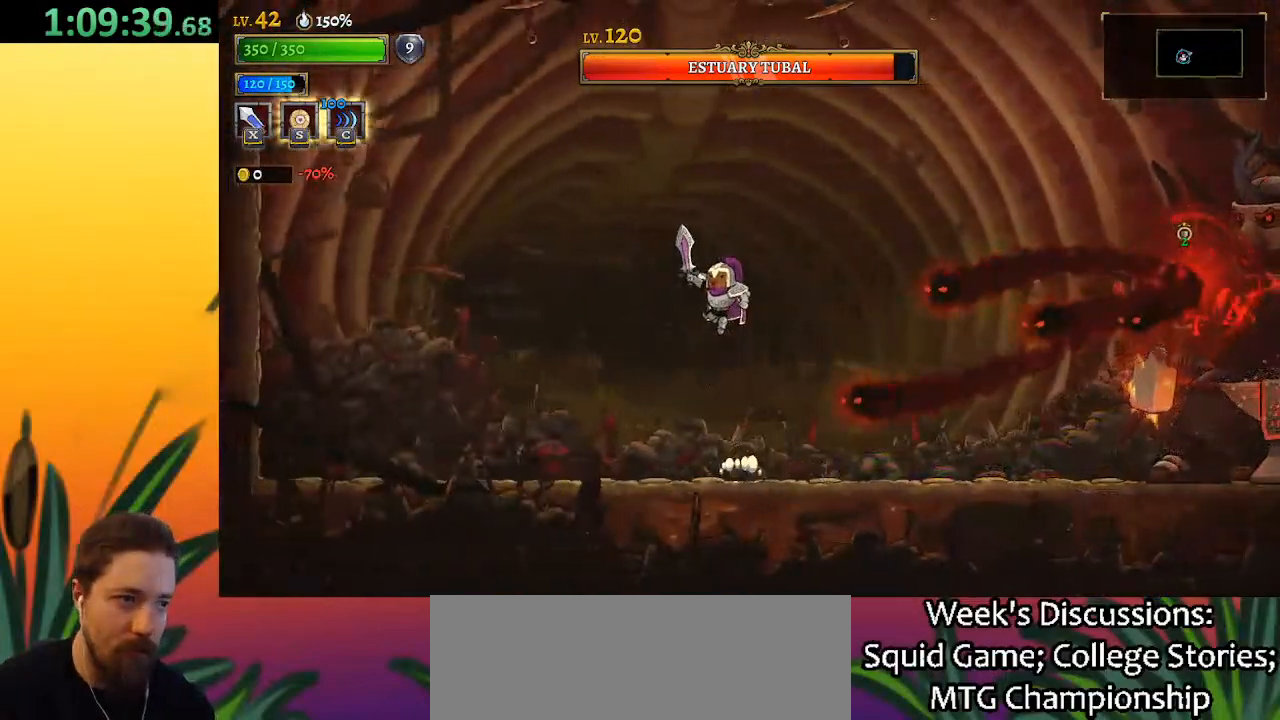
{"keys": [], "events": [[50, "right", "down"], [183, "down", "down"], [233, "z", "up"], [283, "right", "up"], [383, "down", "up"]]}
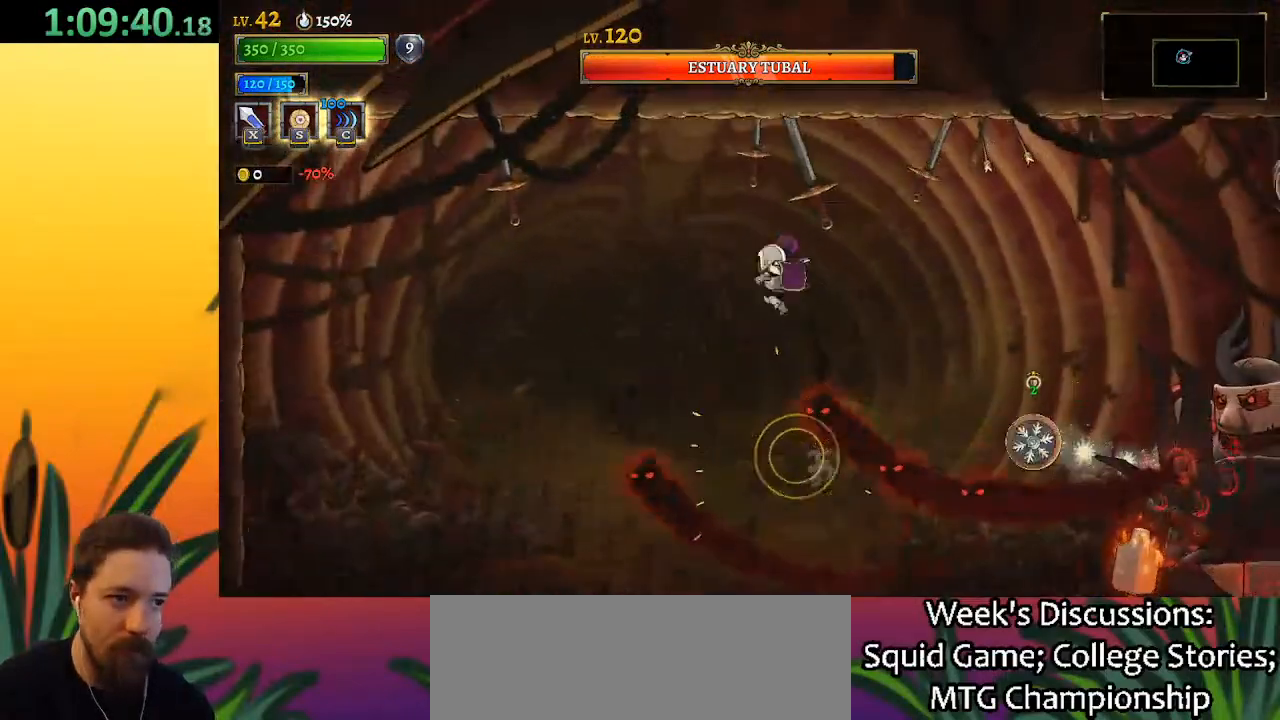
{"keys": [], "events": [[17, "right", "down"], [67, "z", "down"], [483, "right", "up"], [483, "z", "up"]]}
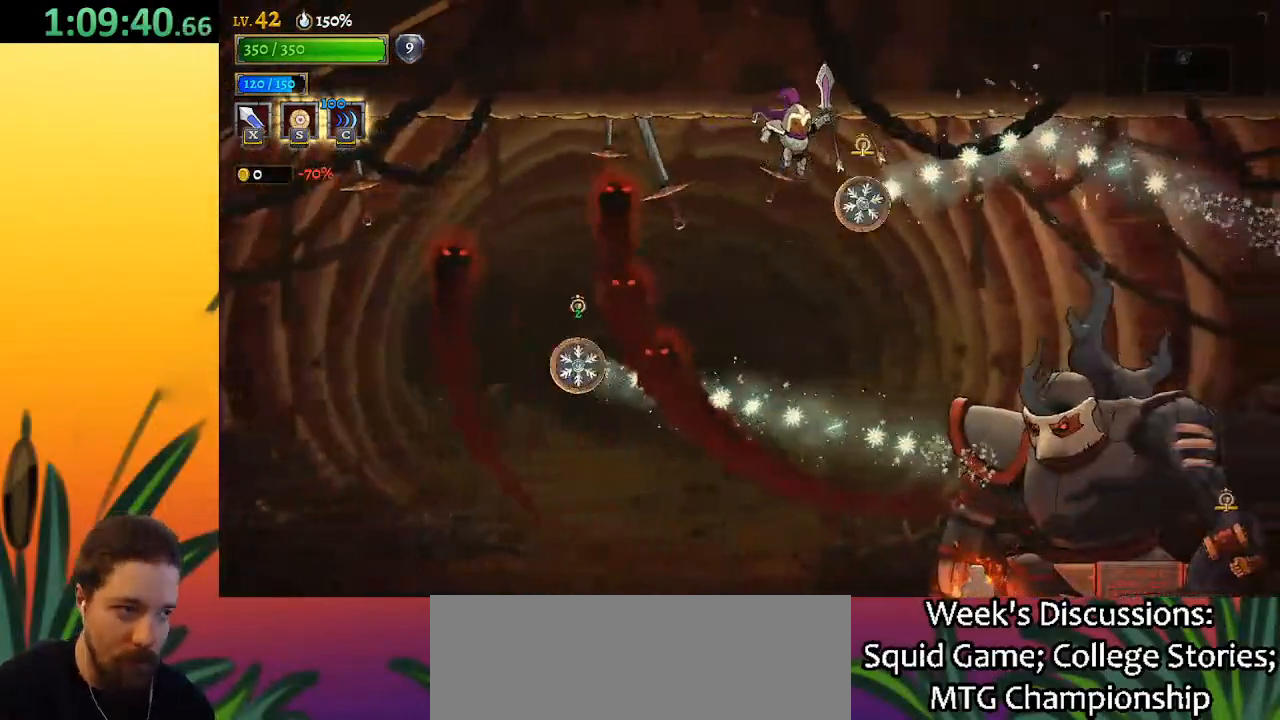
{"keys": ["d"], "events": [[83, "left", "down"], [217, "left", "up"], [317, "d", "down"]]}
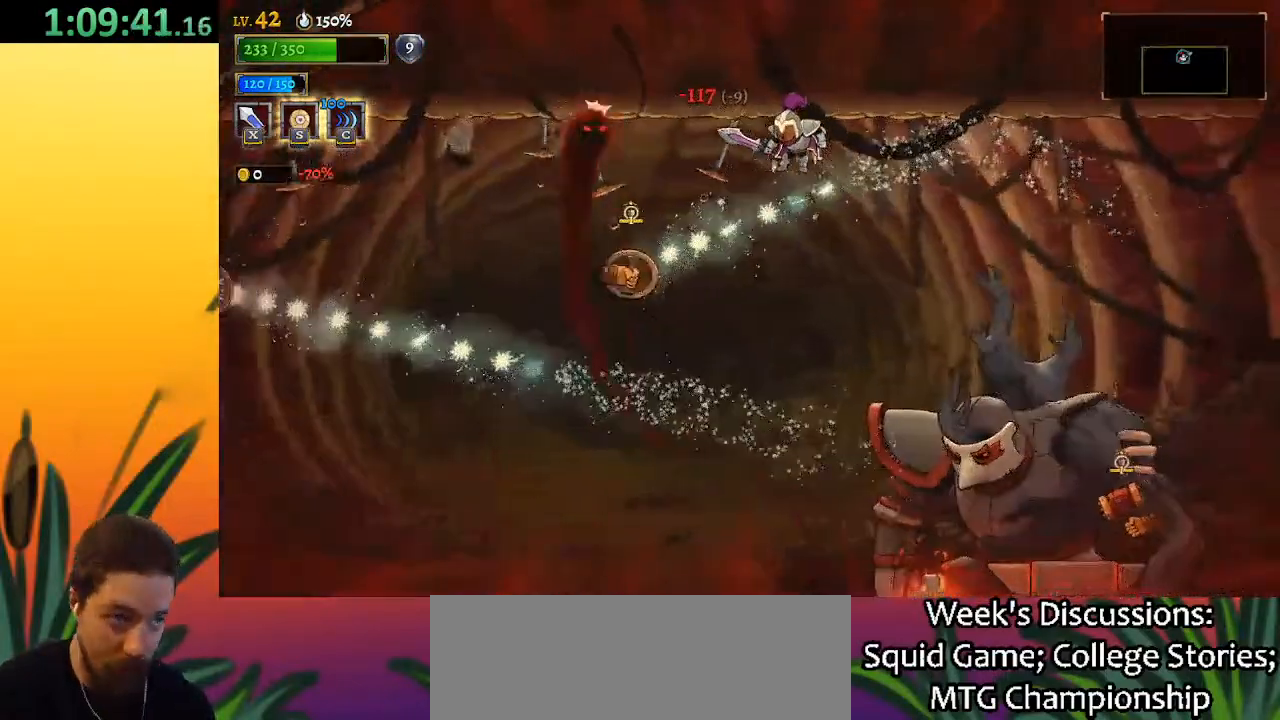
{"keys": ["left", "z"], "events": [[50, "d", "up"], [417, "z", "down"], [467, "left", "down"]]}
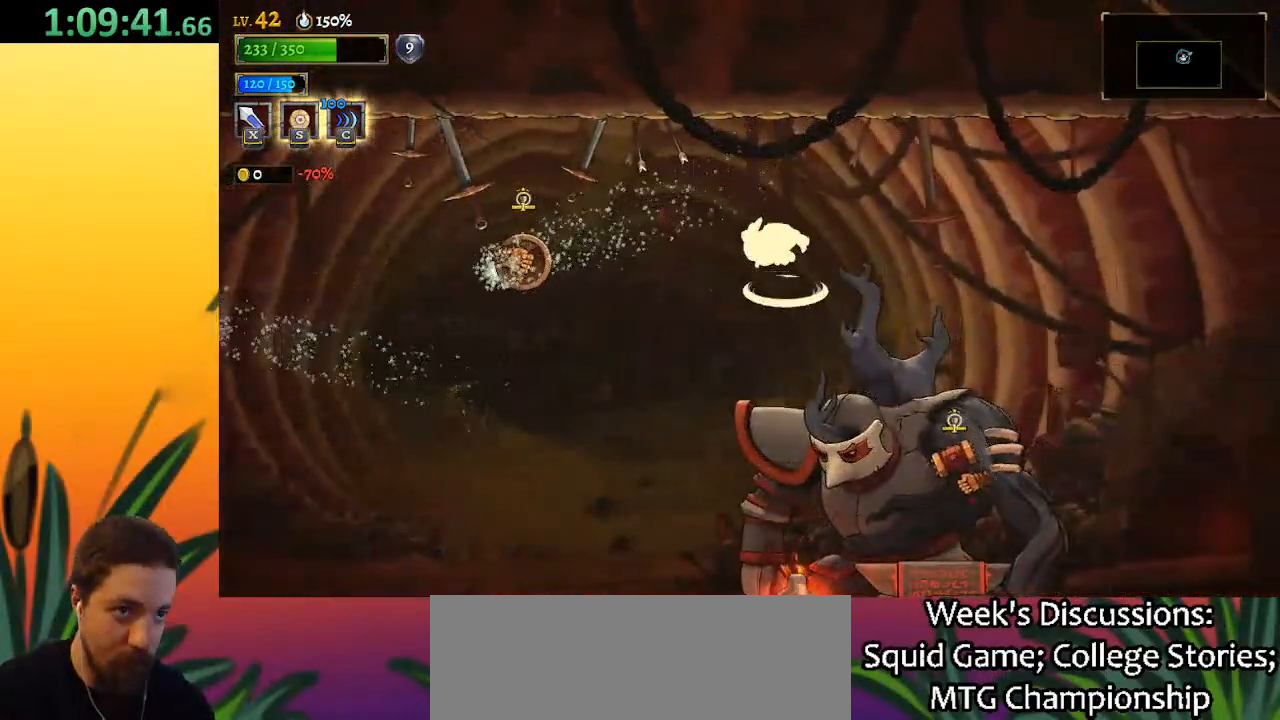
{"keys": ["left"], "events": [[67, "z", "up"], [200, "x", "down"], [350, "x", "up"]]}
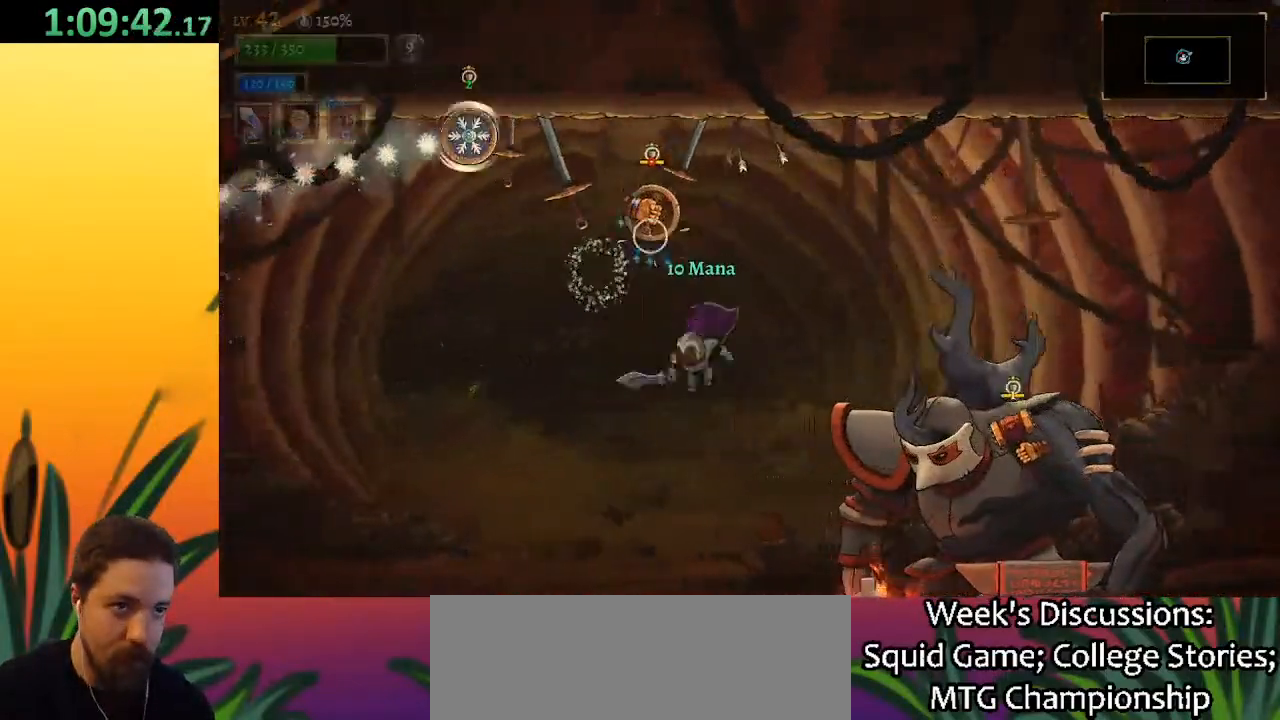
{"keys": ["z"], "events": [[83, "left", "up"], [133, "right", "down"], [267, "right", "up"], [500, "z", "down"]]}
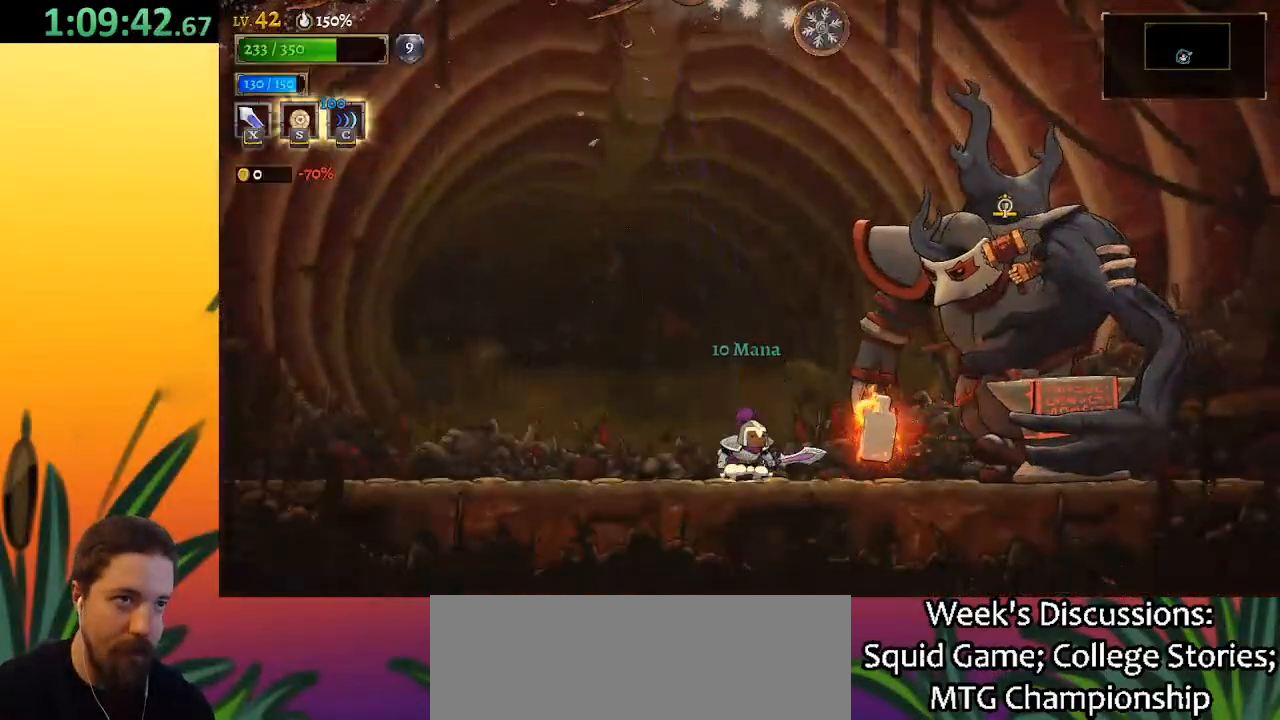
{"keys": ["left"], "events": [[150, "right", "down"], [200, "x", "down"], [283, "right", "up"], [283, "z", "up"], [333, "left", "down"], [333, "x", "up"]]}
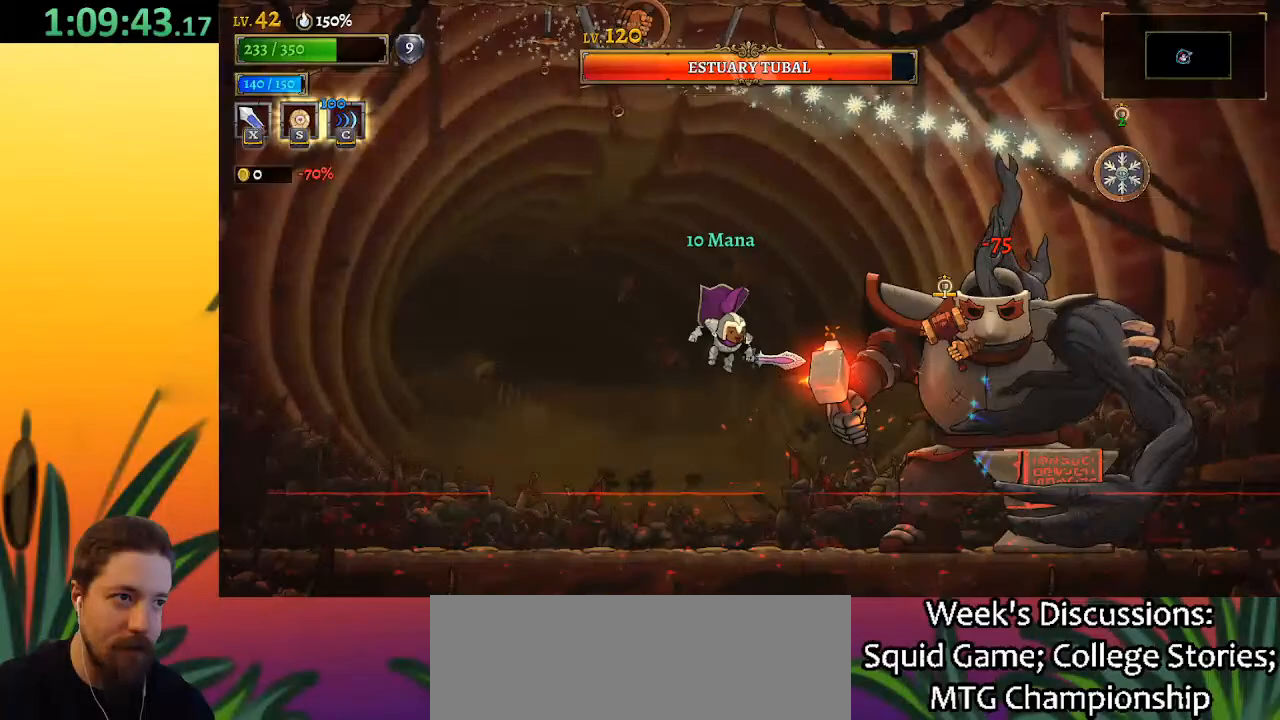
{"keys": [], "events": [[17, "left", "up"], [67, "right", "down"], [167, "x", "down"], [217, "right", "up"], [267, "x", "up"]]}
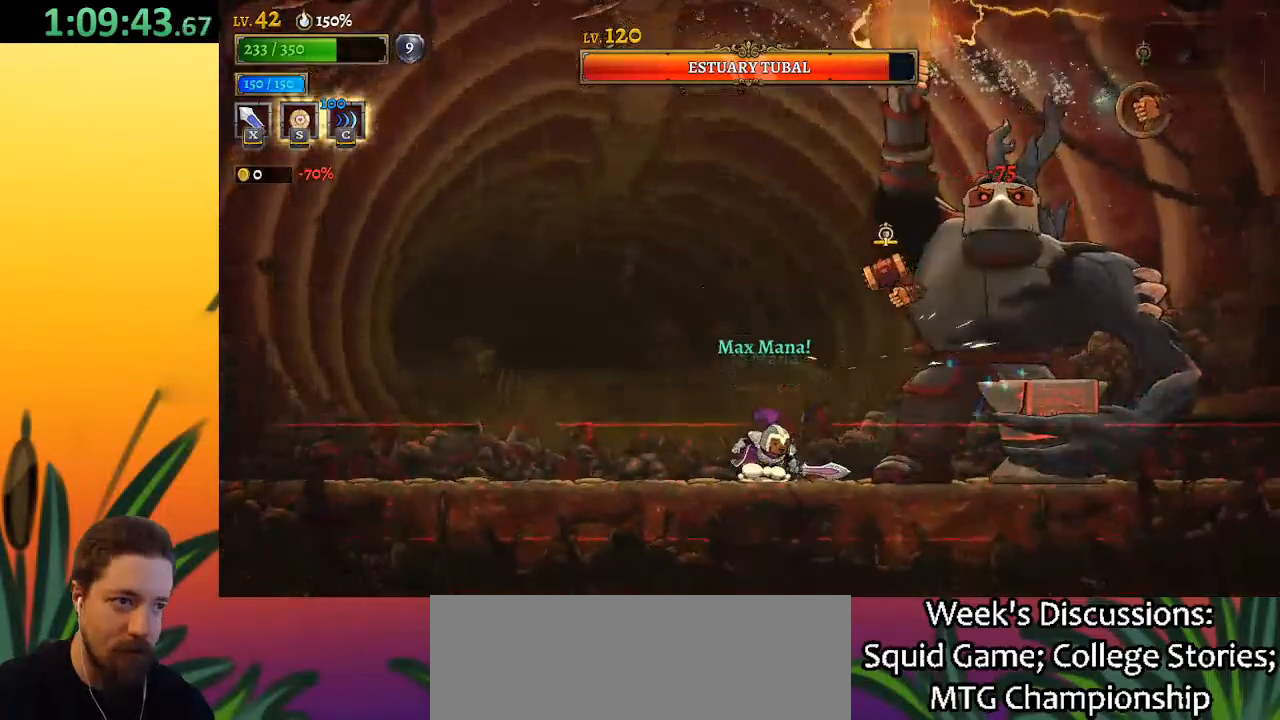
{"keys": [], "events": [[117, "z", "down"], [167, "x", "down"], [400, "right", "down"], [500, "right", "up"], [500, "x", "up"], [500, "z", "up"]]}
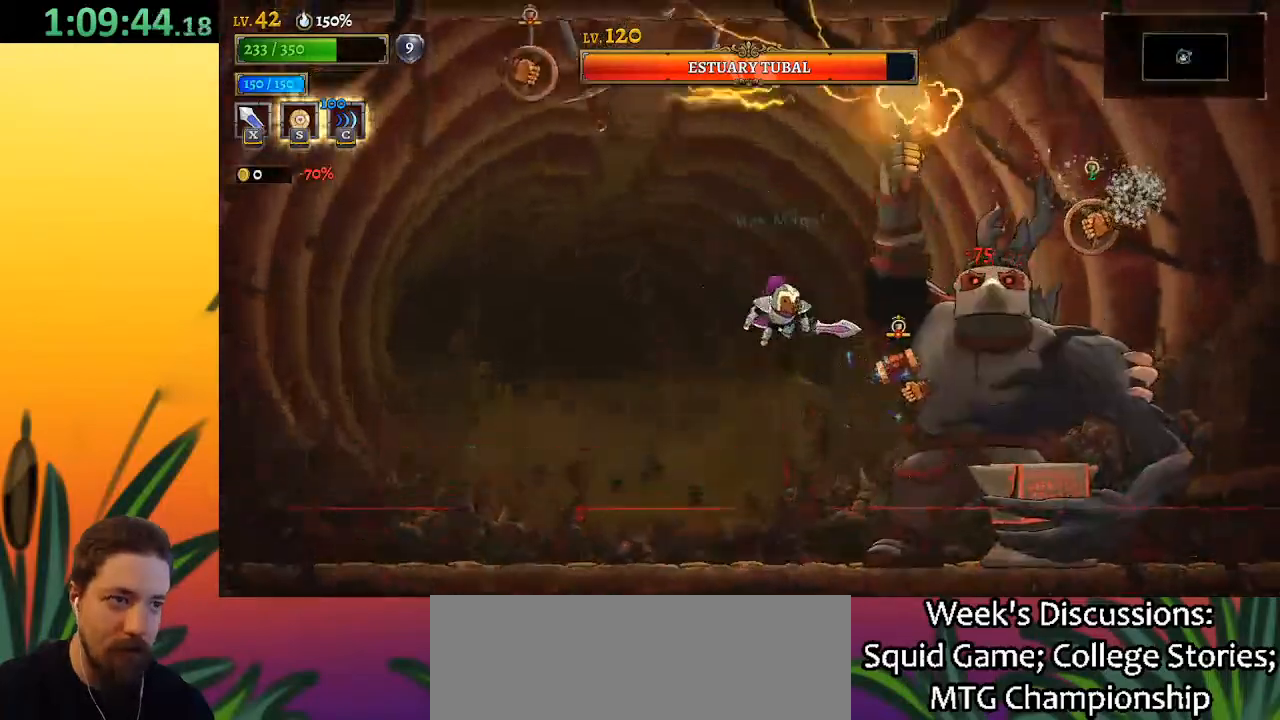
{"keys": ["z"], "events": [[100, "right", "down"], [133, "x", "down"], [183, "right", "up"], [233, "x", "up"], [317, "z", "down"]]}
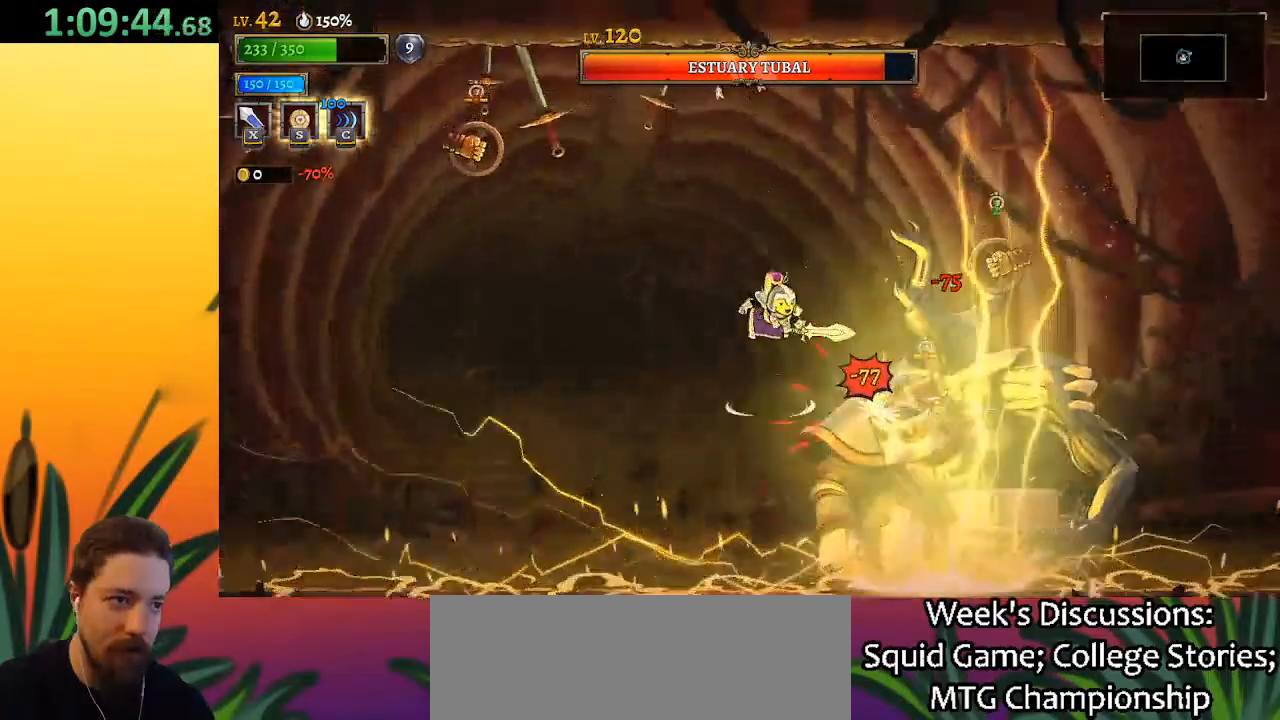
{"keys": ["down"], "events": [[150, "z", "up"], [300, "x", "down"], [433, "x", "up"], [483, "down", "down"]]}
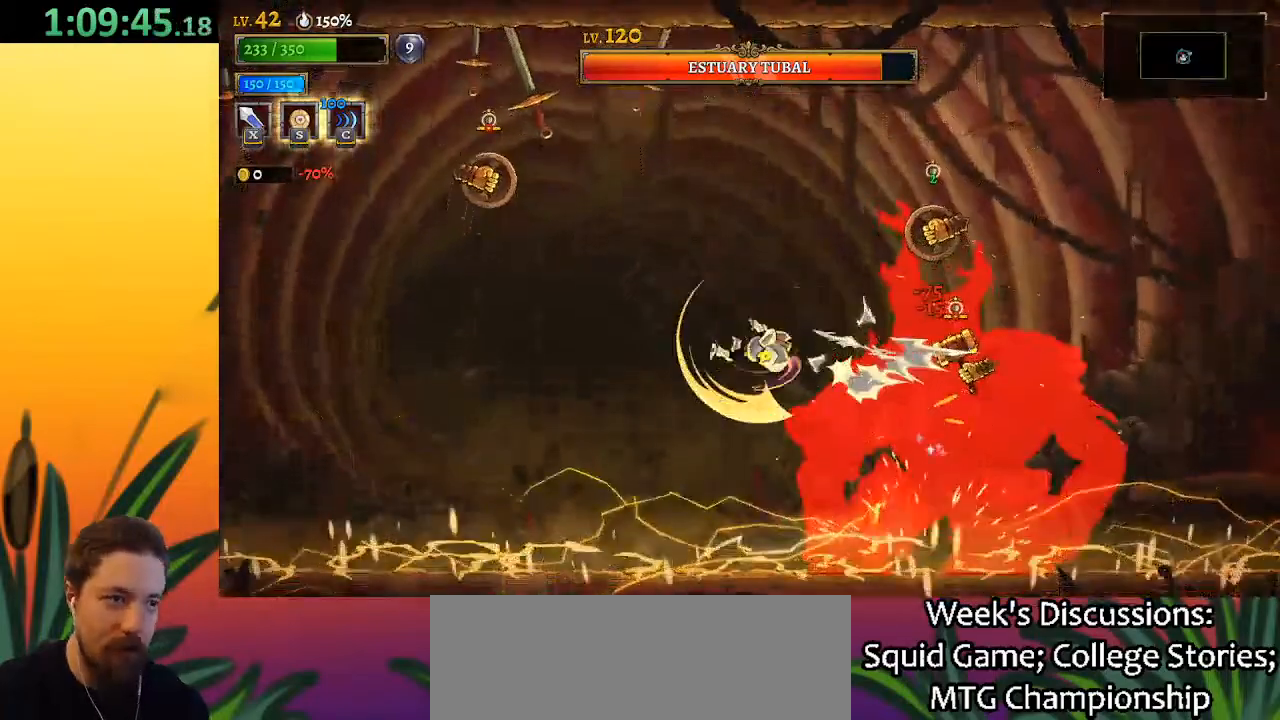
{"keys": [], "events": [[133, "down", "up"], [367, "x", "down"], [500, "x", "up"]]}
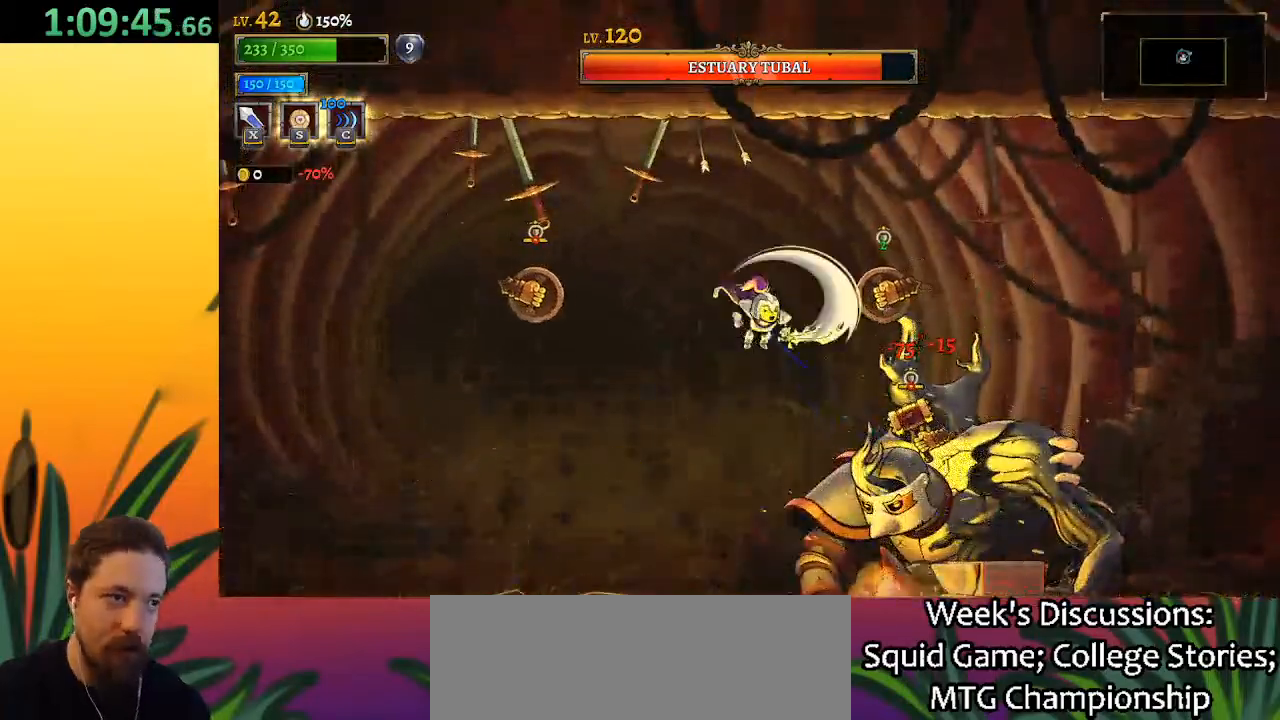
{"keys": ["x"], "events": [[283, "down", "down"], [383, "x", "down"], [433, "down", "up"]]}